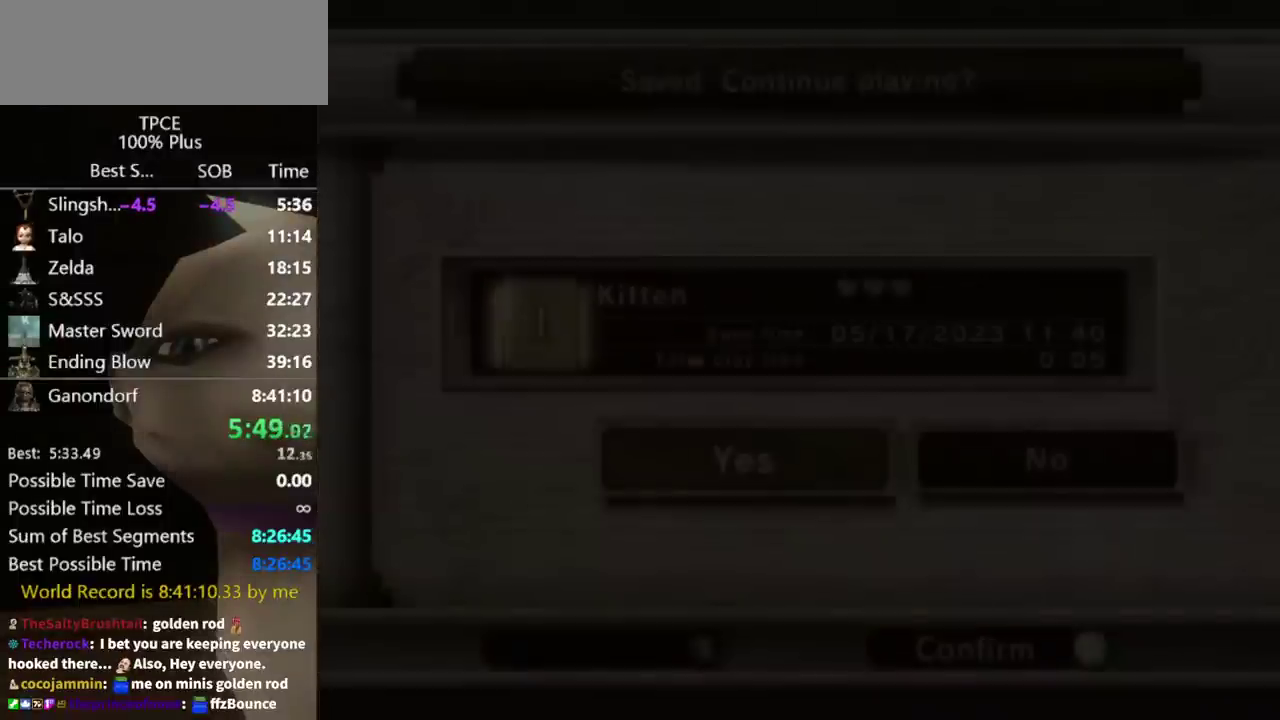
Gameplay with a controller (Nintendo layout); each line is a JSON object with the inputs held at the frame after it. "events" lists button and stick changes between this image and that frame as [ms after this image, input, new state], when the widget could be followed in between. Not read: L3 R3.
{"buttons": [], "left_stick": "down", "right_stick": "center", "events": []}
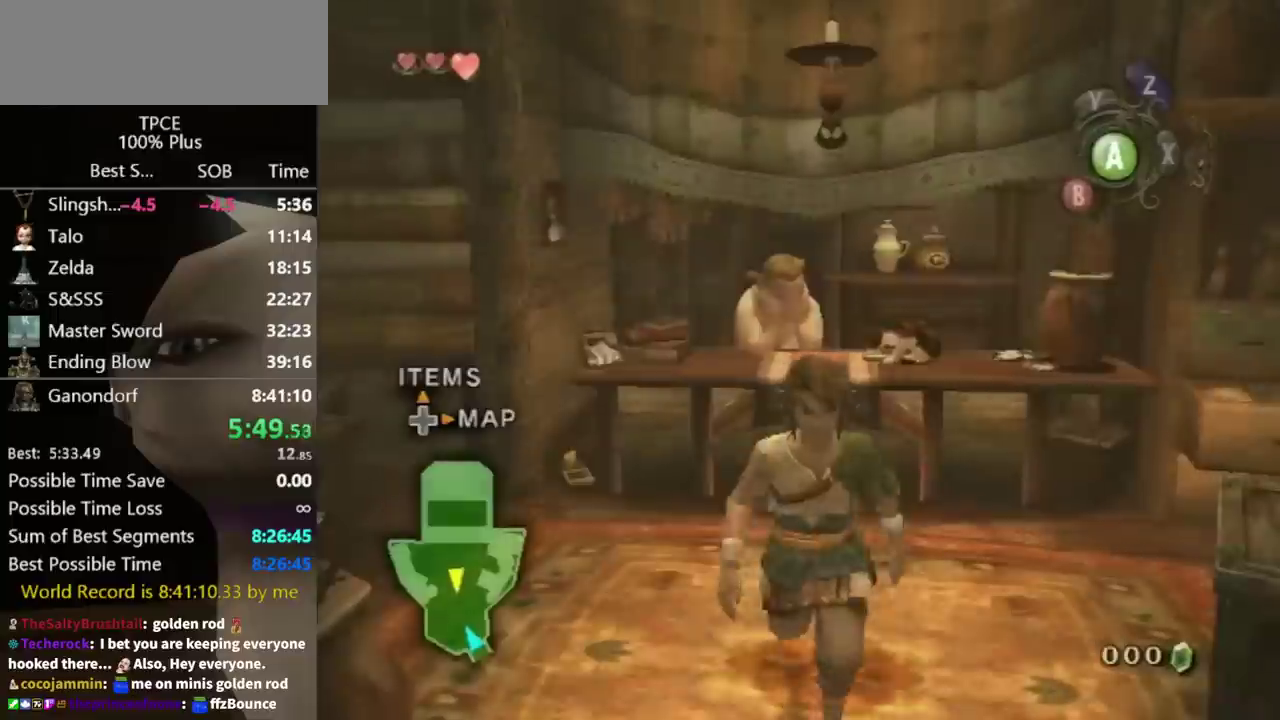
{"buttons": [], "left_stick": "down", "right_stick": "center", "events": []}
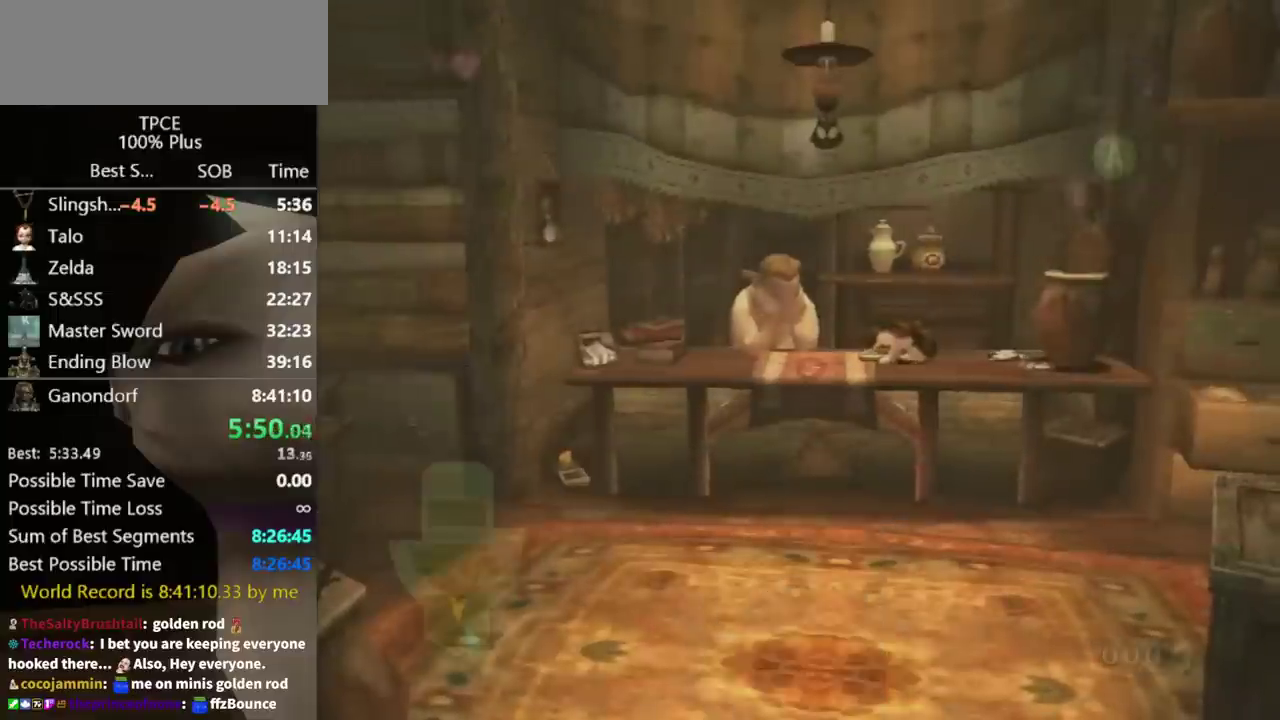
{"buttons": [], "left_stick": "down", "right_stick": "center", "events": []}
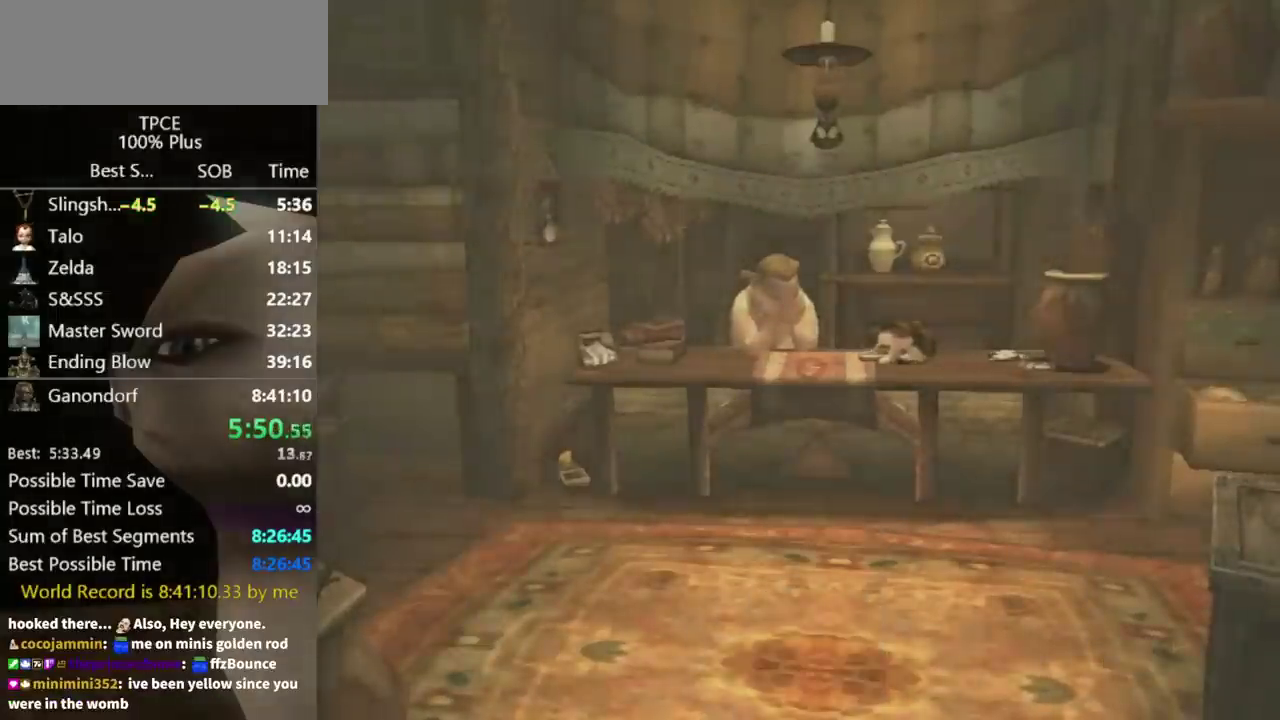
{"buttons": [], "left_stick": "center", "right_stick": "center", "events": [[200, "left_stick", "center"]]}